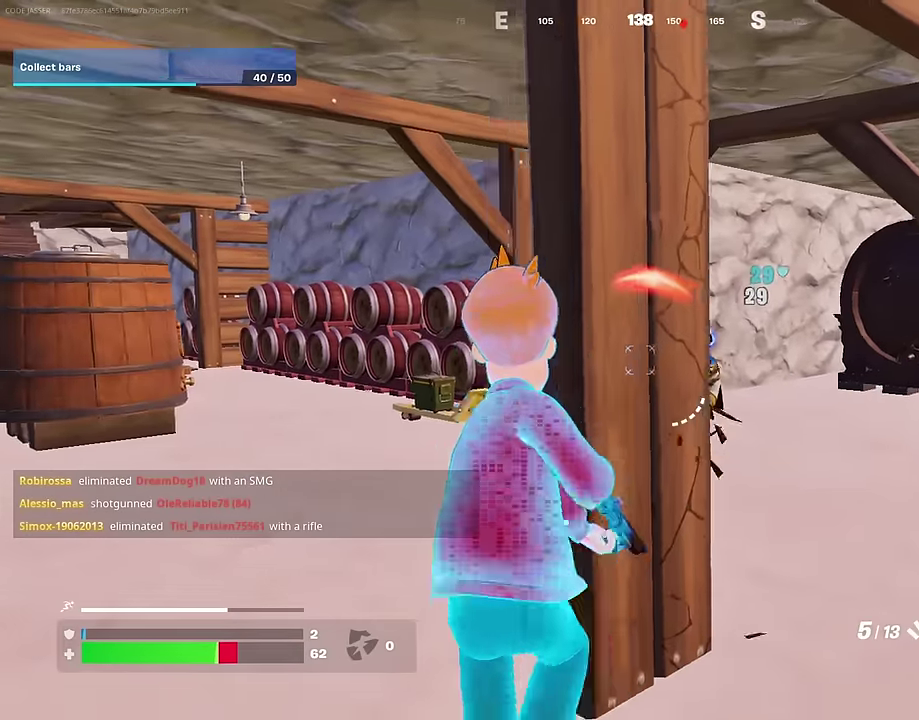
Gameplay with a controller (PlayStation layout); each line is a JSON object with the inputs held at the frame after it (dt_ms = milliseconds from this image to that frame). "events" lists button and stick changes between this image and that frame as [ms after this image, input, new state], when the widget could be followed in between. Not read: L1.
{"dt_ms": 700, "buttons": ["R1", "L3"], "left_stick": "up-left", "right_stick": "left"}
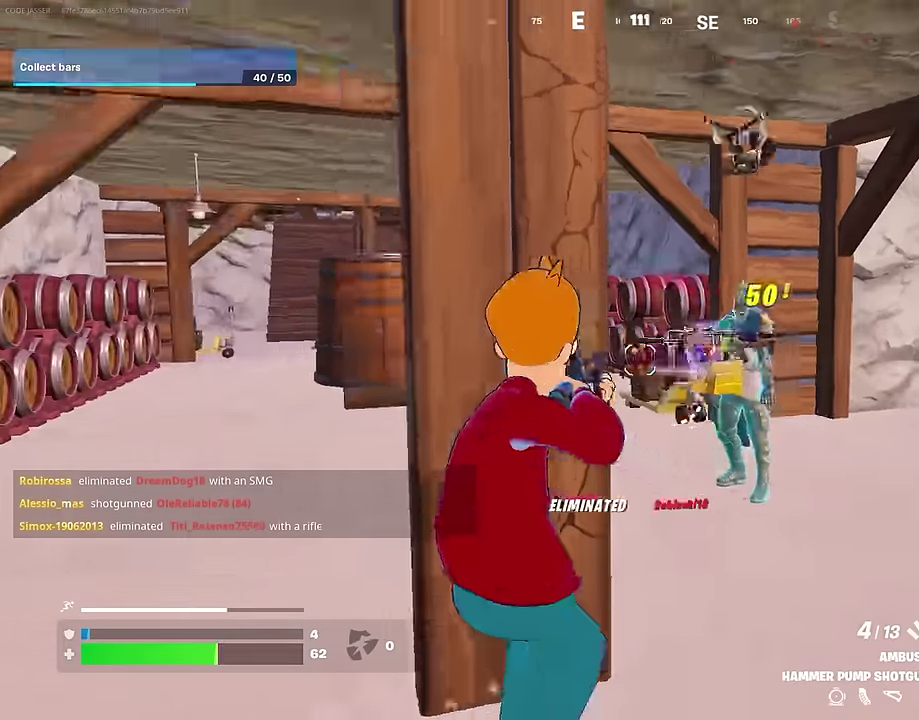
{"dt_ms": 300, "buttons": [], "left_stick": "up-left", "right_stick": "left"}
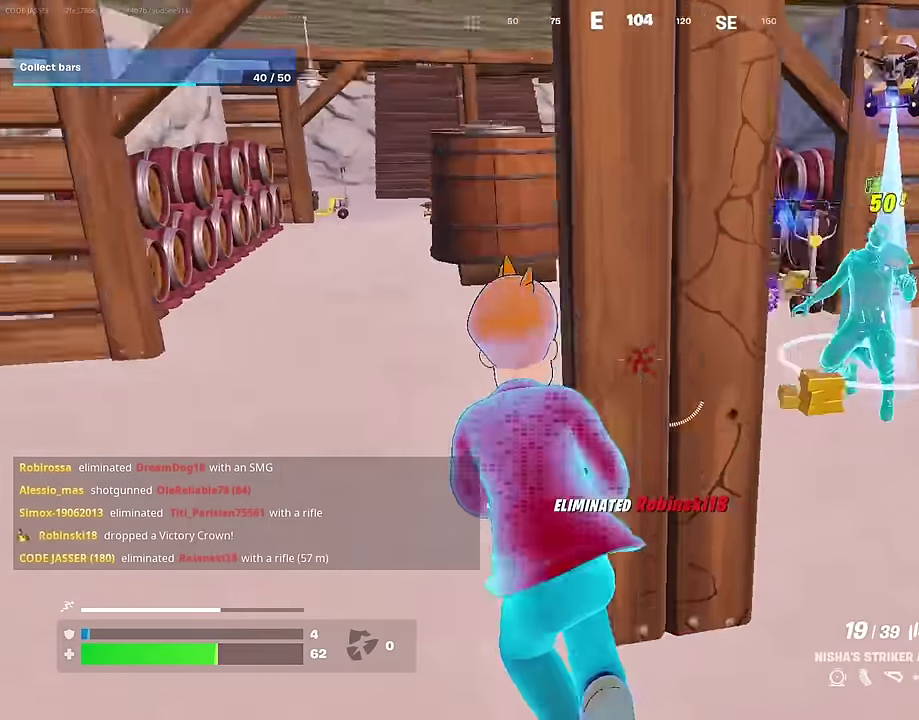
{"dt_ms": 600, "buttons": [], "left_stick": "up-right", "right_stick": "center", "events": [[50, "right_stick", "right"], [217, "left_stick", "up"], [217, "right_stick", "center"], [367, "left_stick", "up-left"], [450, "TRIANGLE", "down"], [467, "left_stick", "up-right"], [517, "TRIANGLE", "up"]]}
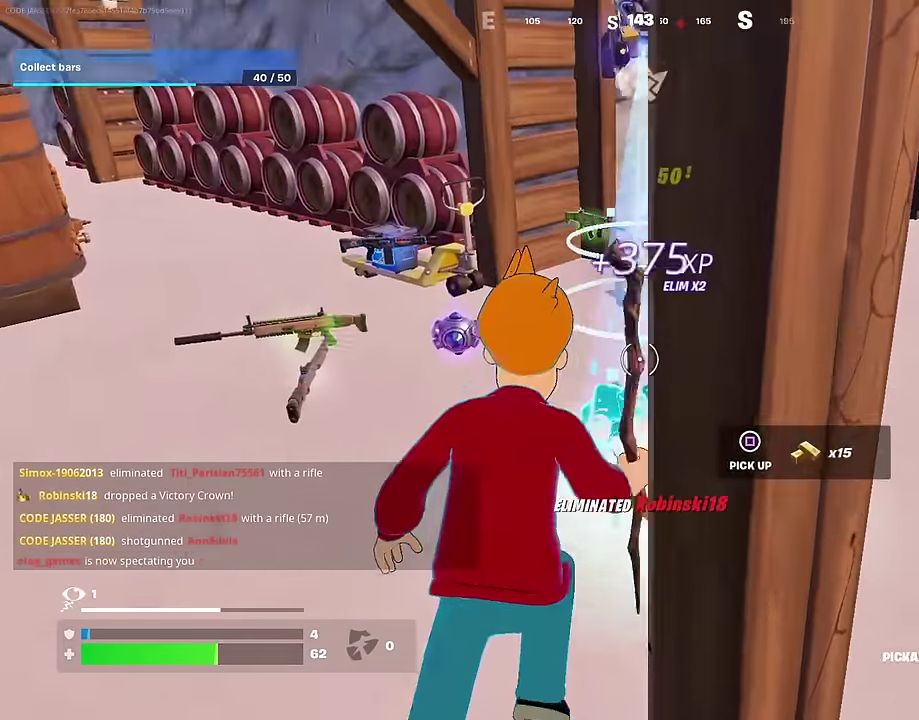
{"dt_ms": 400, "buttons": [], "left_stick": "left", "right_stick": "right", "events": [[83, "right_stick", "left"], [133, "left_stick", "center"], [183, "right_stick", "center"], [250, "right_stick", "right"], [267, "left_stick", "up-left"], [333, "left_stick", "left"]]}
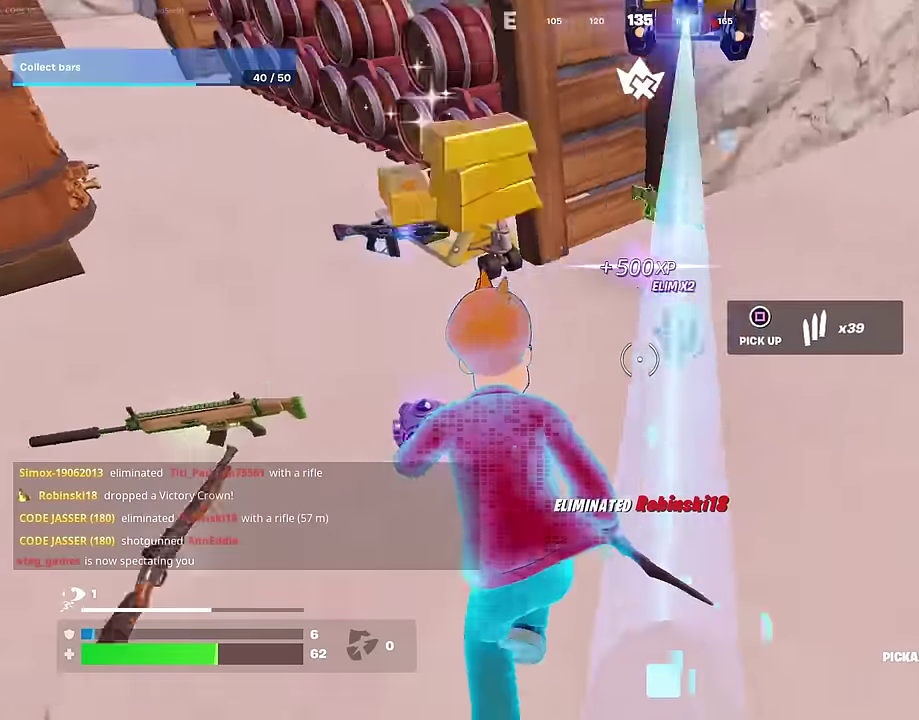
{"dt_ms": 600, "buttons": [], "left_stick": "up-left", "right_stick": "center", "events": [[67, "right_stick", "down-right"], [83, "left_stick", "down-left"], [150, "left_stick", "down"], [200, "right_stick", "center"], [267, "SQUARE", "down"], [300, "left_stick", "down-left"], [317, "SQUARE", "up"], [400, "left_stick", "left"], [550, "left_stick", "up-left"]]}
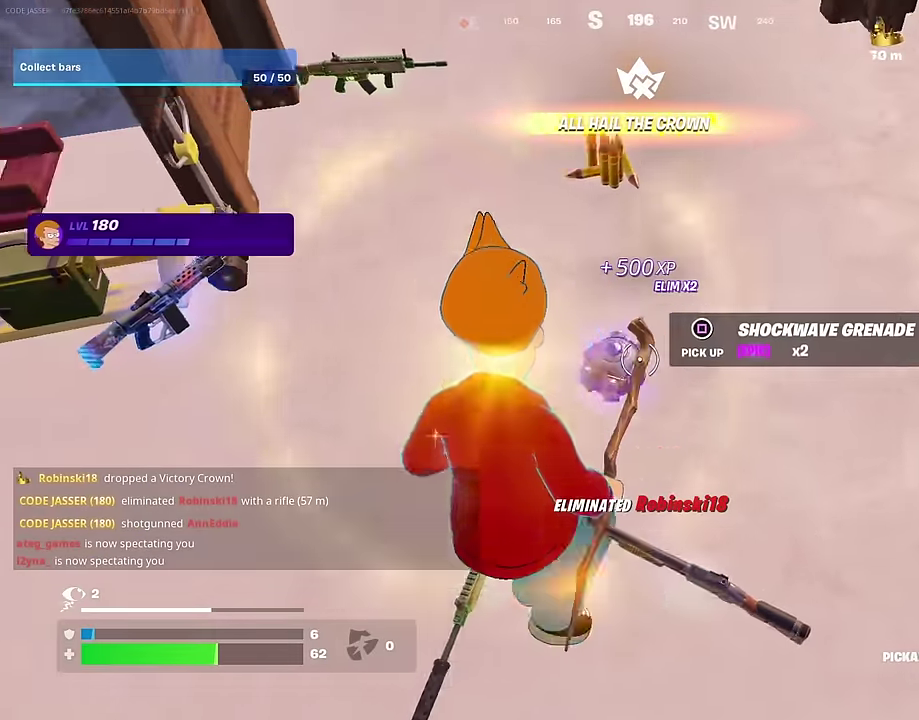
{"dt_ms": 400, "buttons": [], "left_stick": "down-left", "right_stick": "center", "events": [[50, "right_stick", "up-right"], [100, "right_stick", "right"], [200, "right_stick", "down-right"], [250, "left_stick", "down"], [283, "right_stick", "center"], [333, "SQUARE", "down"], [350, "left_stick", "down-left"], [383, "SQUARE", "up"]]}
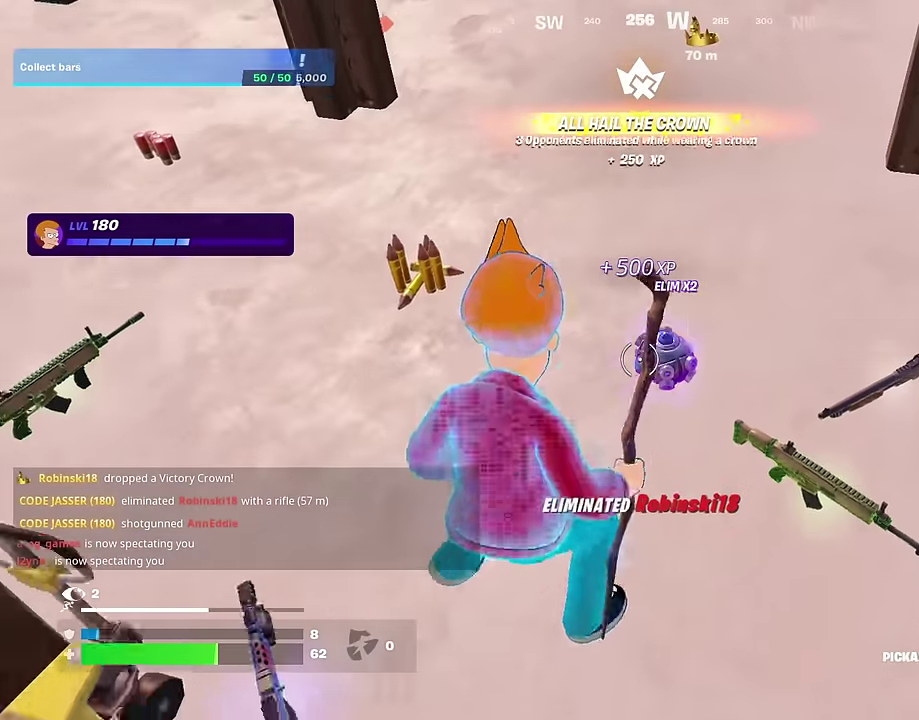
{"dt_ms": 600, "buttons": [], "left_stick": "up-left", "right_stick": "center", "events": [[133, "left_stick", "left"], [200, "left_stick", "up-left"], [250, "right_stick", "up-right"], [333, "left_stick", "up-right"], [333, "right_stick", "center"], [367, "SQUARE", "down"], [400, "left_stick", "up"], [450, "SQUARE", "up"], [450, "left_stick", "up-left"]]}
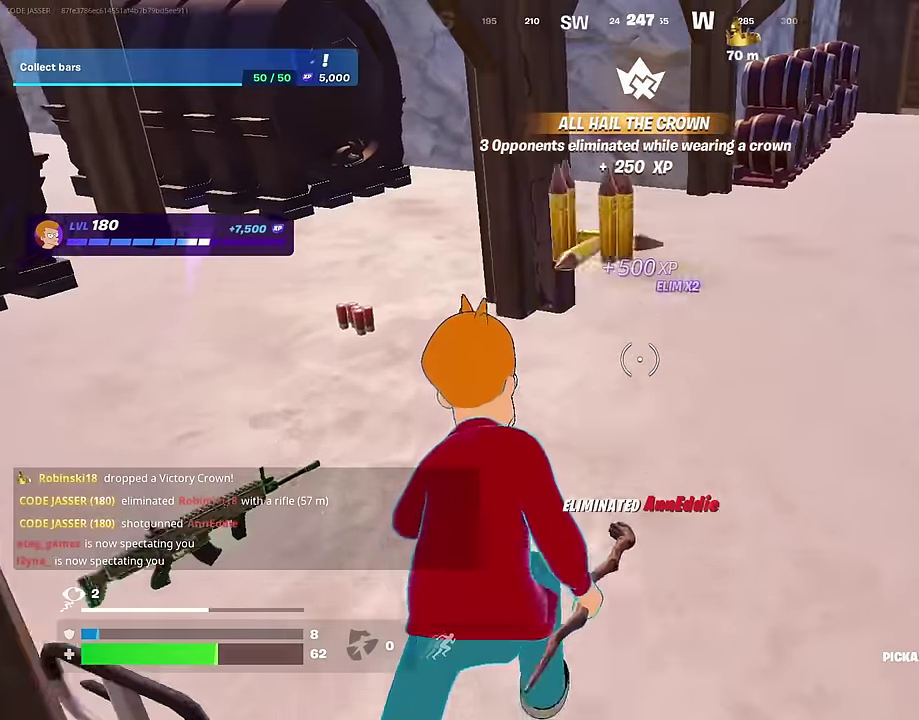
{"dt_ms": 400, "buttons": [], "left_stick": "up-right", "right_stick": "center", "events": [[17, "left_stick", "up"], [50, "right_stick", "left"], [100, "left_stick", "up-left"], [133, "right_stick", "center"], [217, "SQUARE", "down"], [217, "left_stick", "left"], [300, "SQUARE", "up"], [317, "left_stick", "up-right"]]}
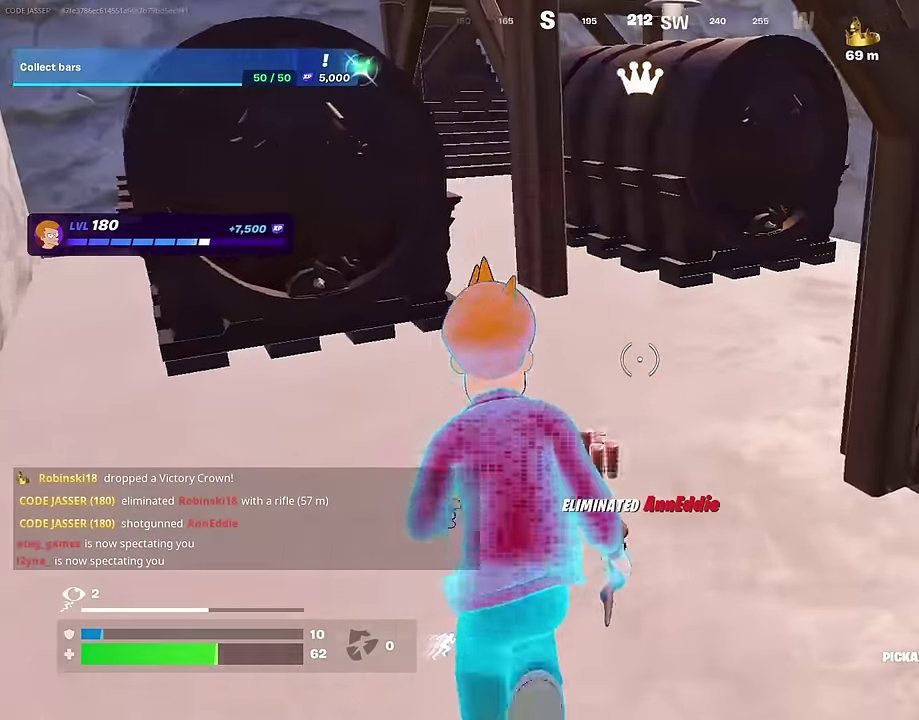
{"dt_ms": 600, "buttons": [], "left_stick": "up-right", "right_stick": "center", "events": [[17, "right_stick", "right"], [133, "left_stick", "up"], [183, "left_stick", "center"], [267, "left_stick", "up"], [317, "left_stick", "up-right"], [383, "right_stick", "center"]]}
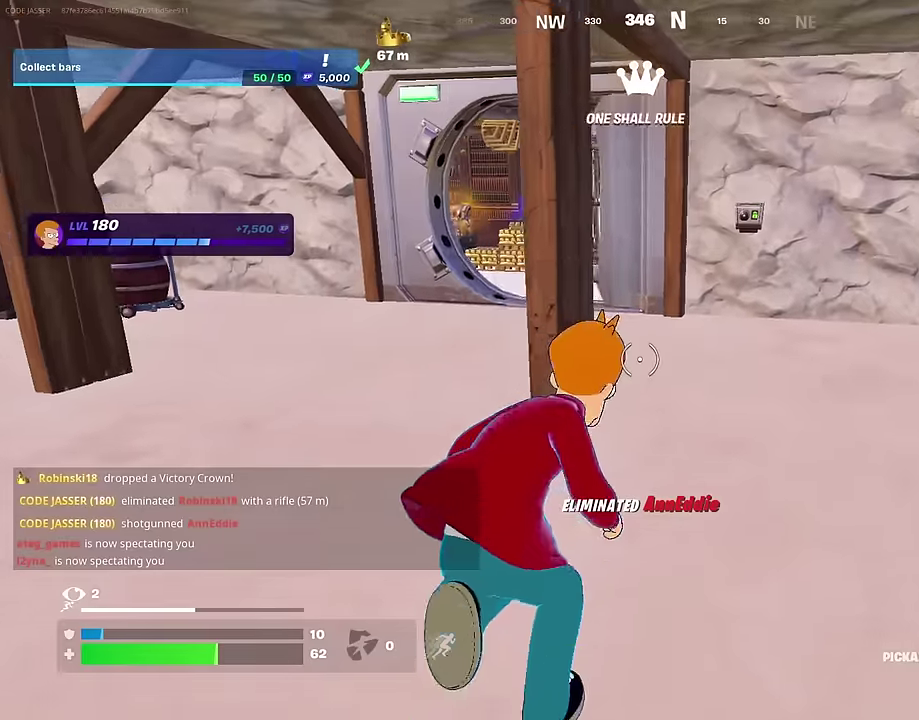
{"dt_ms": 400, "buttons": [], "left_stick": "up-left", "right_stick": "center", "events": [[17, "R1", "down"], [117, "R1", "up"], [250, "right_stick", "left"], [333, "right_stick", "center"], [400, "left_stick", "up-left"]]}
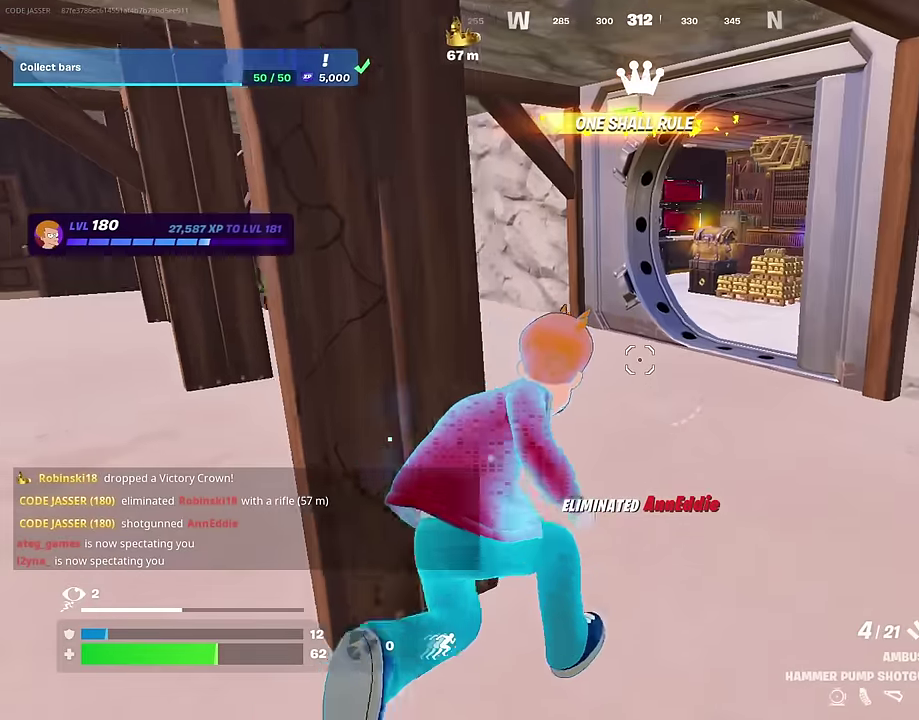
{"dt_ms": 500, "buttons": [], "left_stick": "up", "right_stick": "center"}
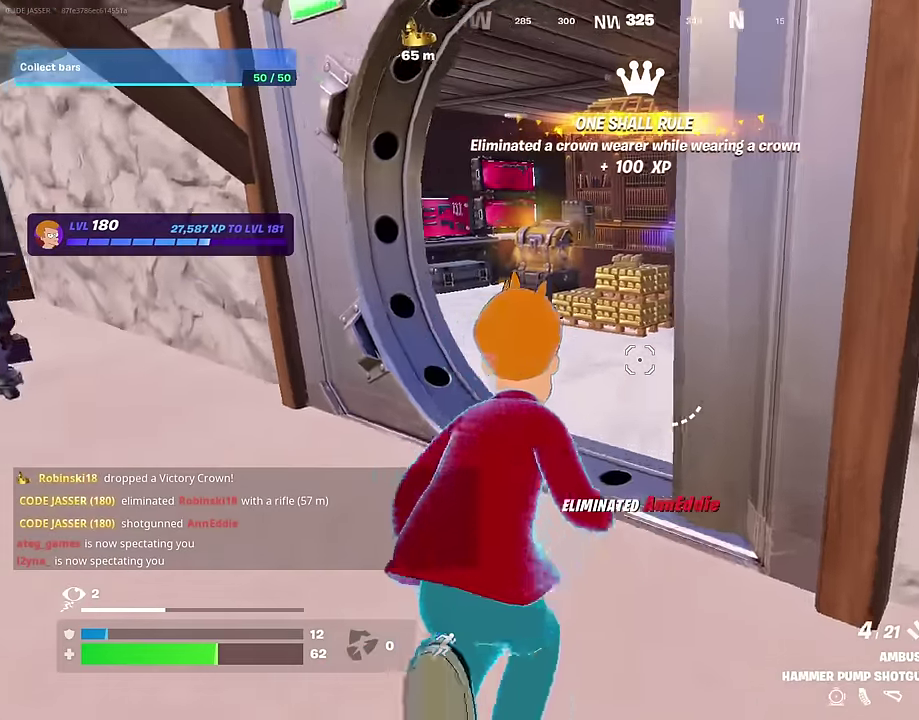
{"dt_ms": 500, "buttons": [], "left_stick": "up-left", "right_stick": "center"}
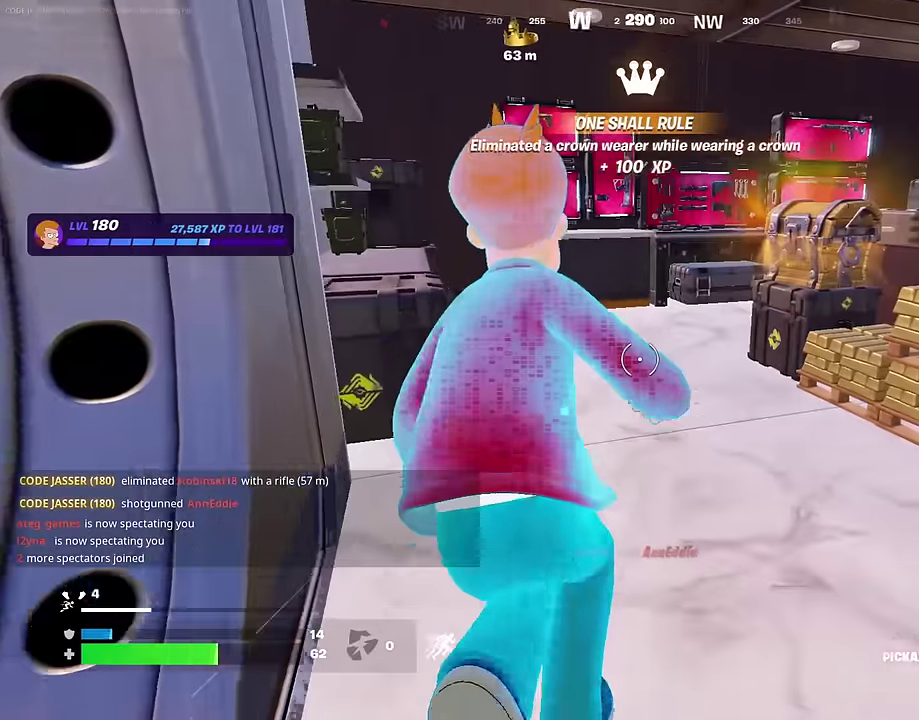
{"dt_ms": 500, "buttons": ["R2"], "left_stick": "center", "right_stick": "center"}
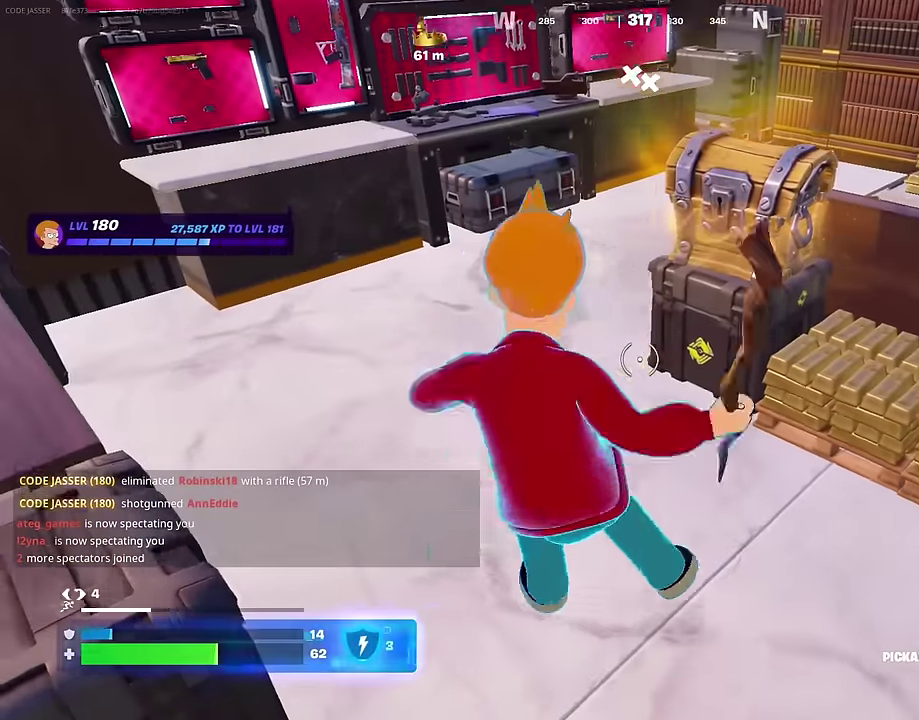
{"dt_ms": 500, "buttons": ["R2"], "left_stick": "center", "right_stick": "center", "events": []}
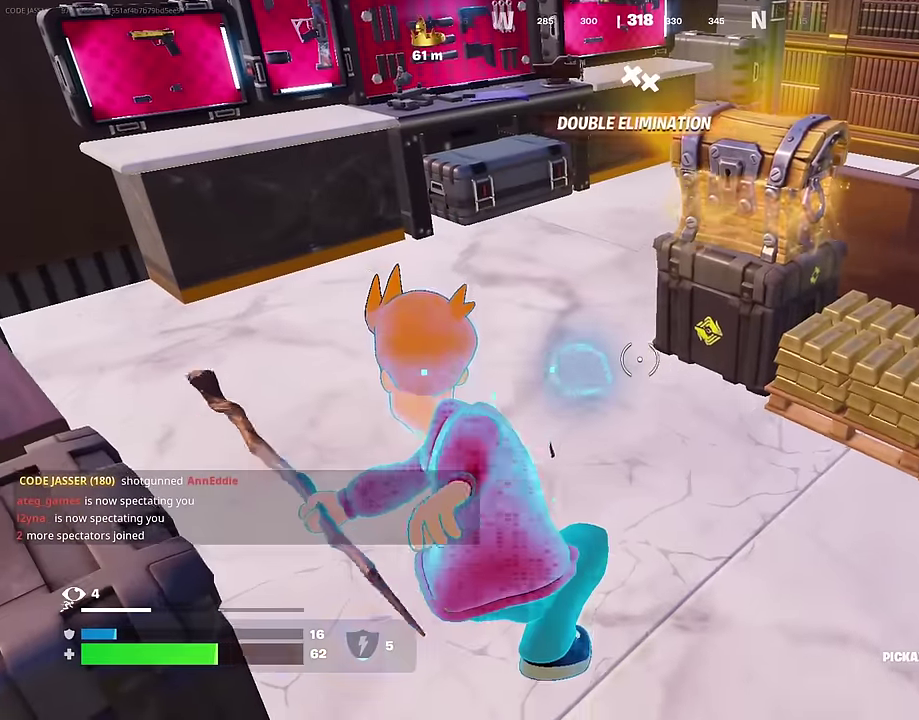
{"dt_ms": 500, "buttons": ["R2"], "left_stick": "center", "right_stick": "center", "events": [[50, "left_stick", "up"], [50, "right_stick", "up-right"], [100, "right_stick", "center"], [217, "left_stick", "down-left"], [367, "left_stick", "center"]]}